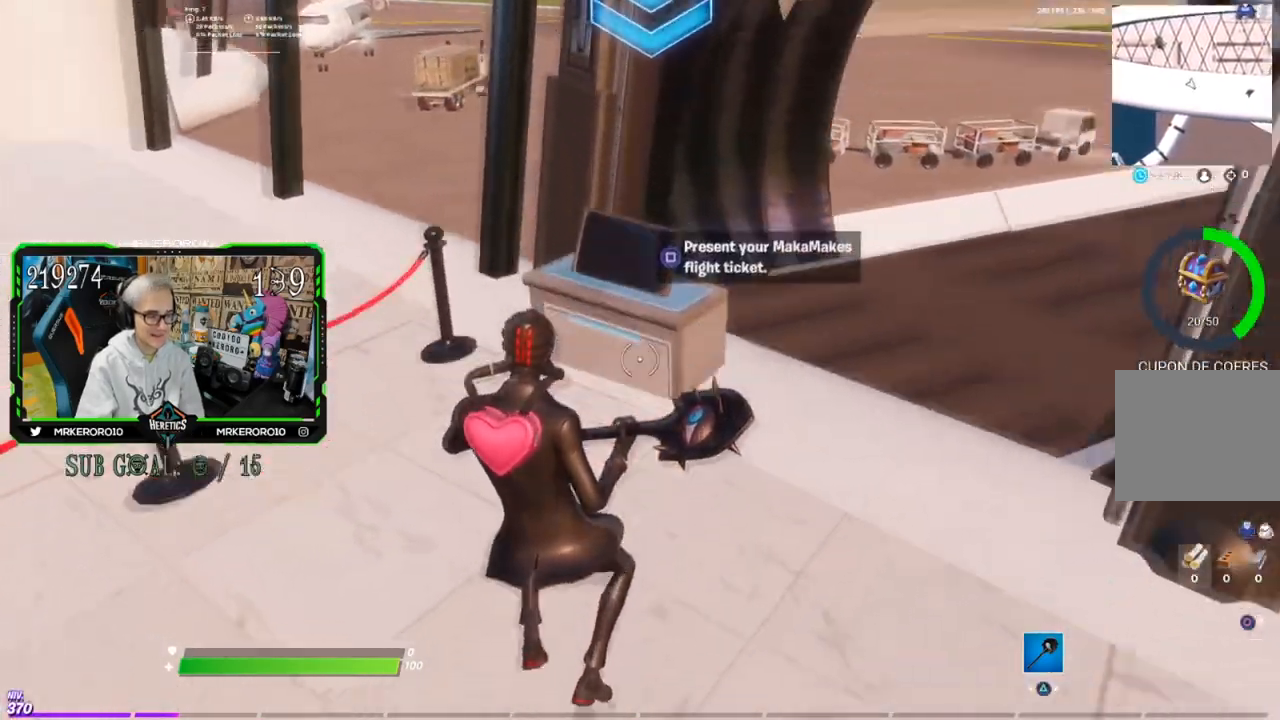
Gameplay with a controller (PlayStation layout); each line is a JSON object with the inputs held at the frame after it. "events" lists button and stick changes between this image and that frame as [ms after this image, input, new state], when the widget could be followed in between. Not read: L3.
{"buttons": [], "left_stick": "center", "right_stick": "center", "events": [[350, "left_stick", "center"]]}
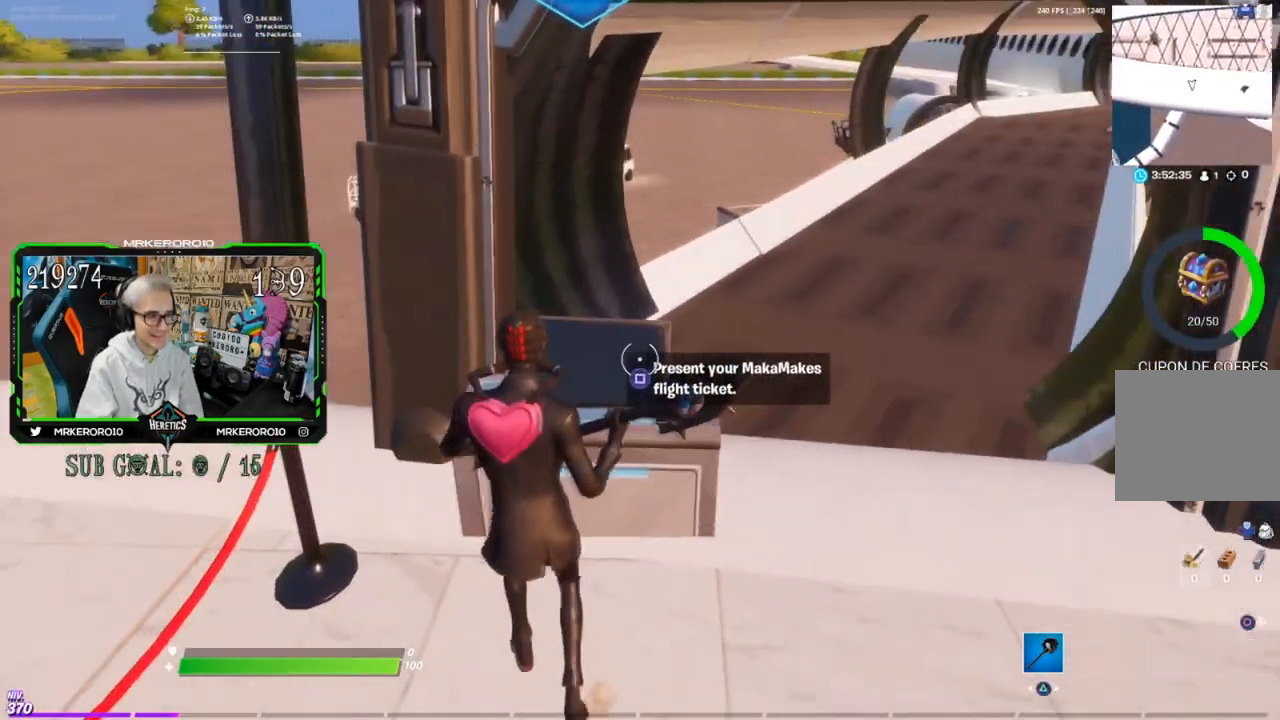
{"buttons": [], "left_stick": "center", "right_stick": "center", "events": []}
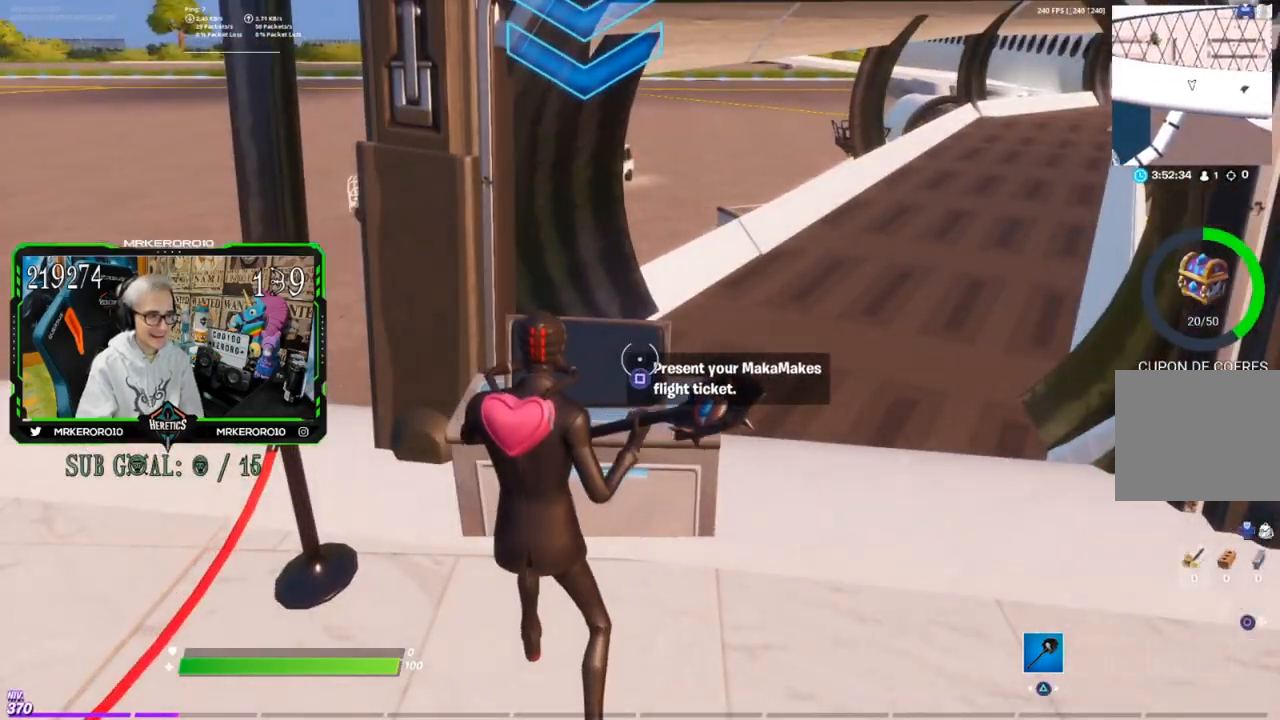
{"buttons": [], "left_stick": "center", "right_stick": "center", "events": [[117, "left_stick", "left"], [167, "left_stick", "down-left"], [350, "left_stick", "center"]]}
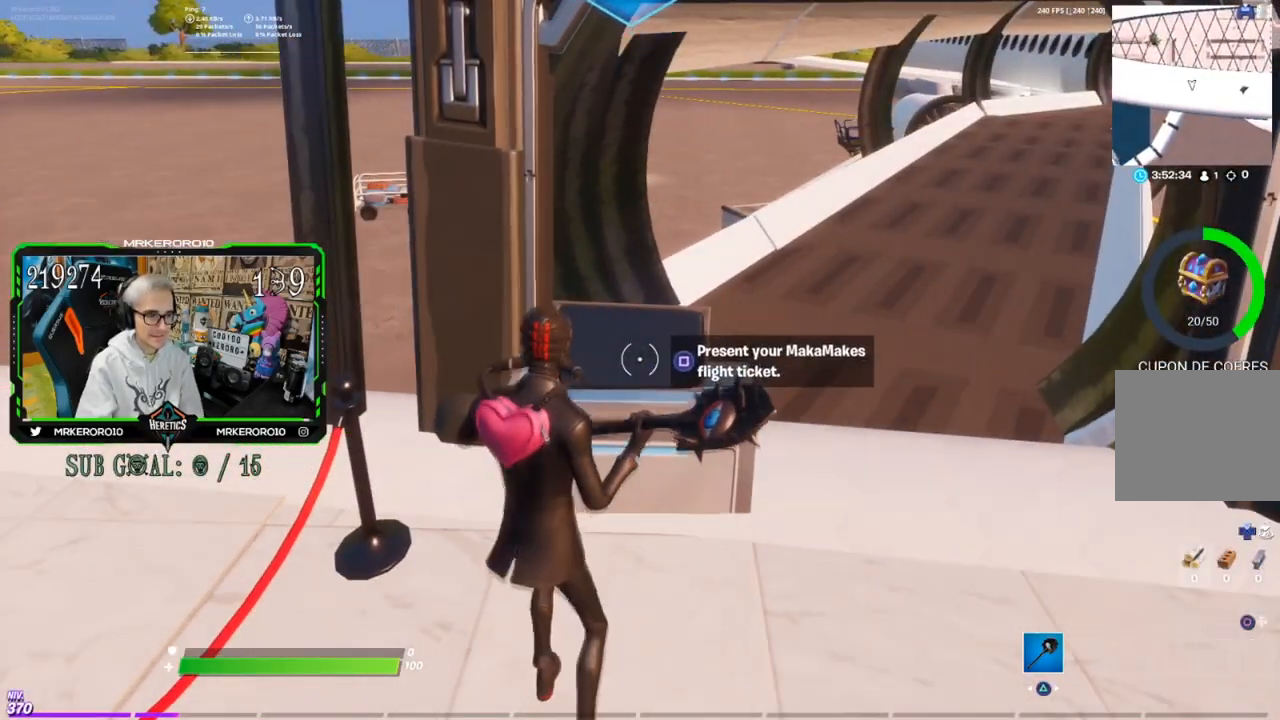
{"buttons": ["SQUARE"], "left_stick": "center", "right_stick": "center", "events": [[450, "SQUARE", "down"]]}
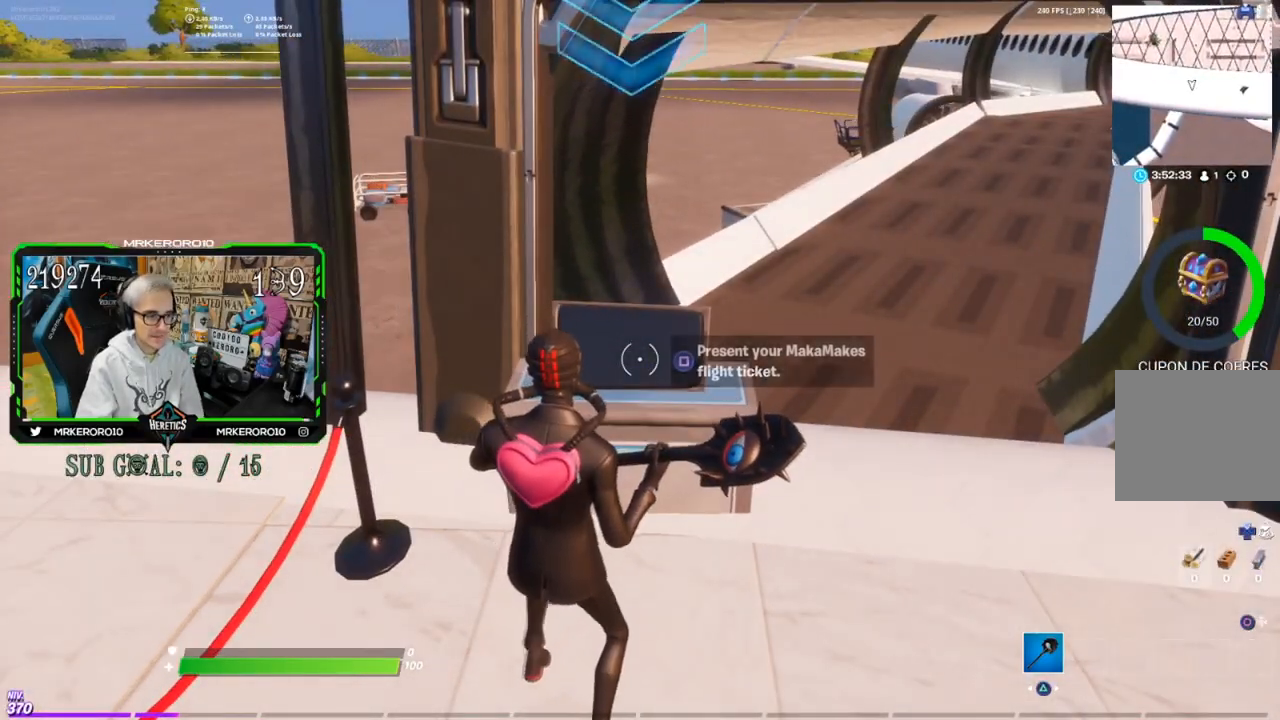
{"buttons": [], "left_stick": "center", "right_stick": "center", "events": [[184, "SQUARE", "up"]]}
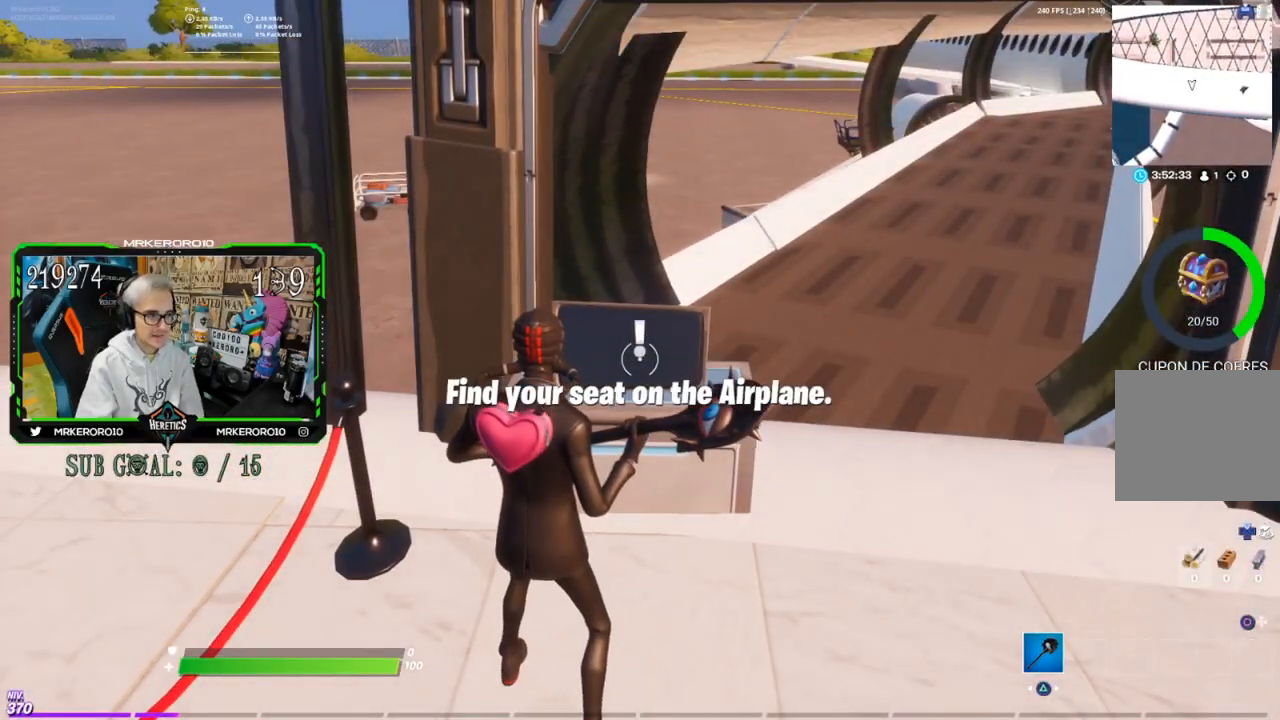
{"buttons": [], "left_stick": "center", "right_stick": "center", "events": []}
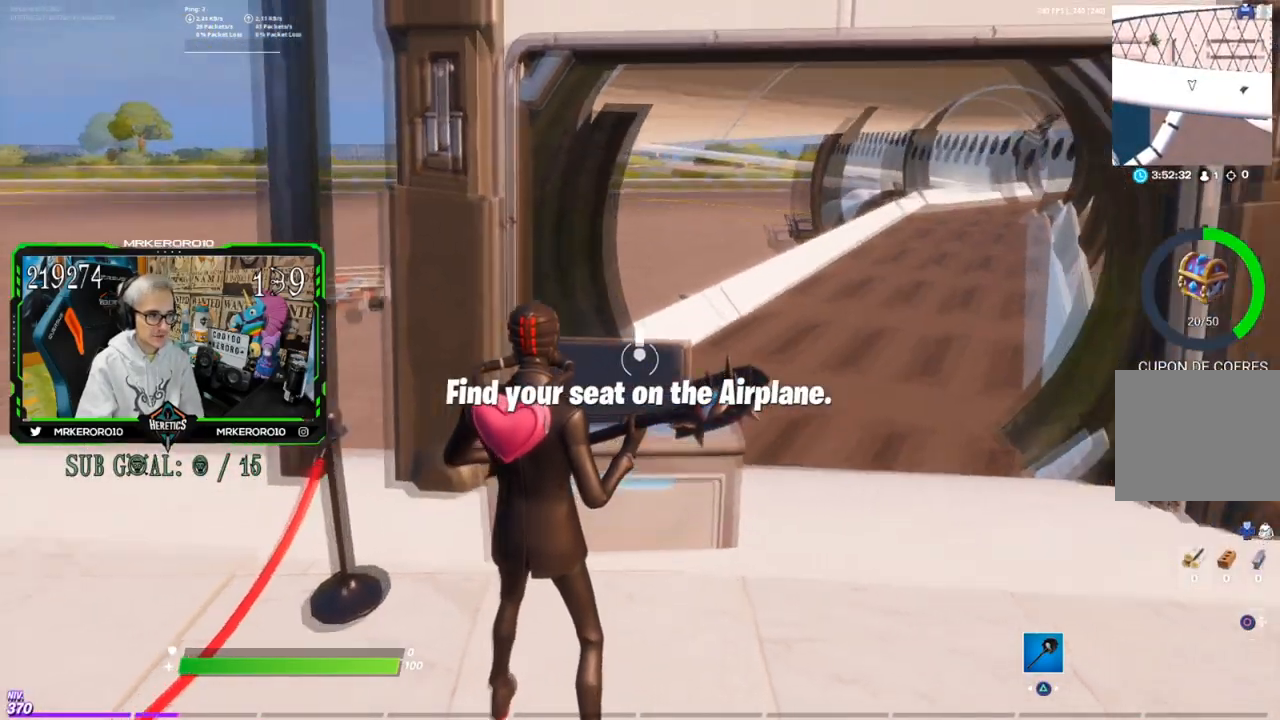
{"buttons": [], "left_stick": "center", "right_stick": "center", "events": []}
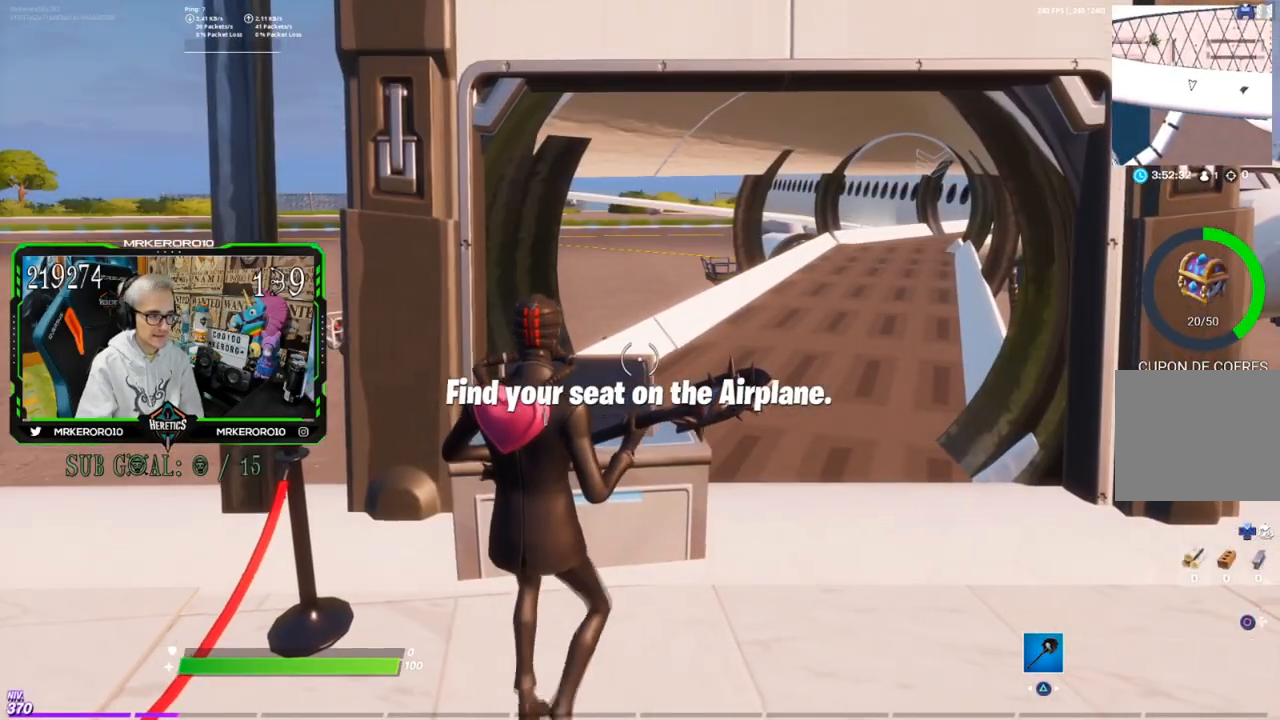
{"buttons": [], "left_stick": "right", "right_stick": "center", "events": [[100, "left_stick", "right"]]}
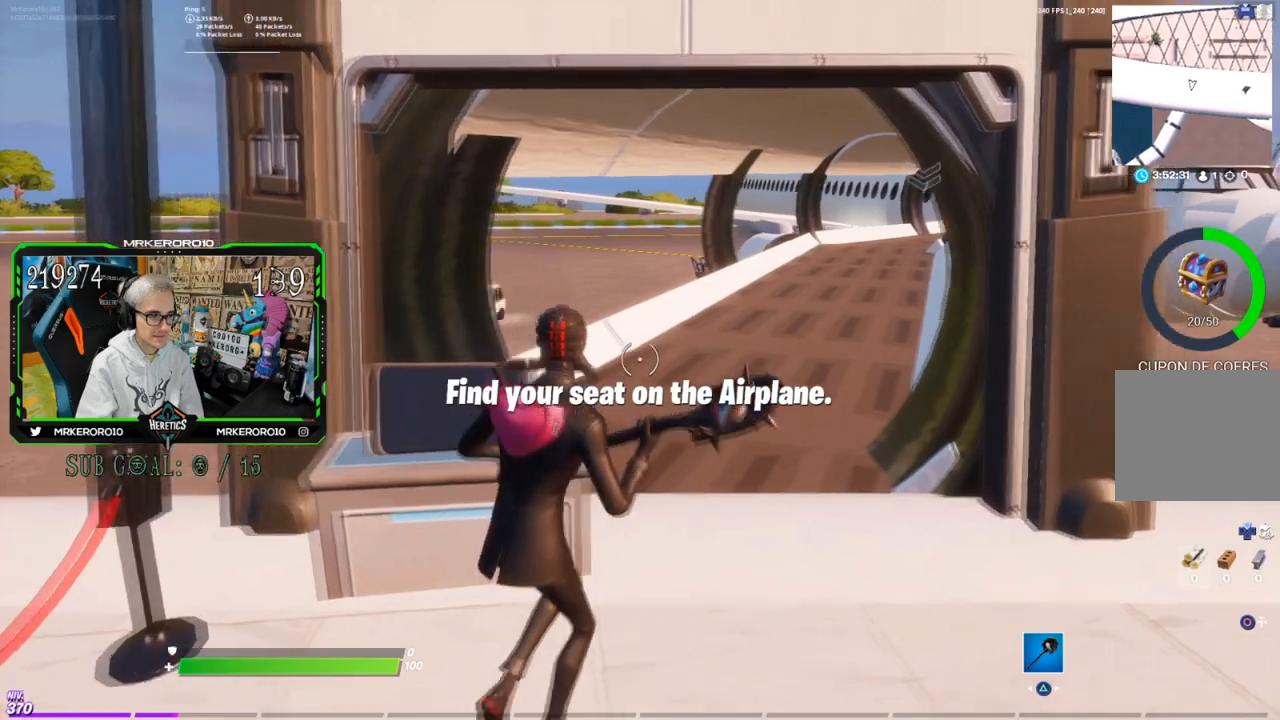
{"buttons": [], "left_stick": "up", "right_stick": "center", "events": [[184, "left_stick", "up-right"], [367, "left_stick", "up"]]}
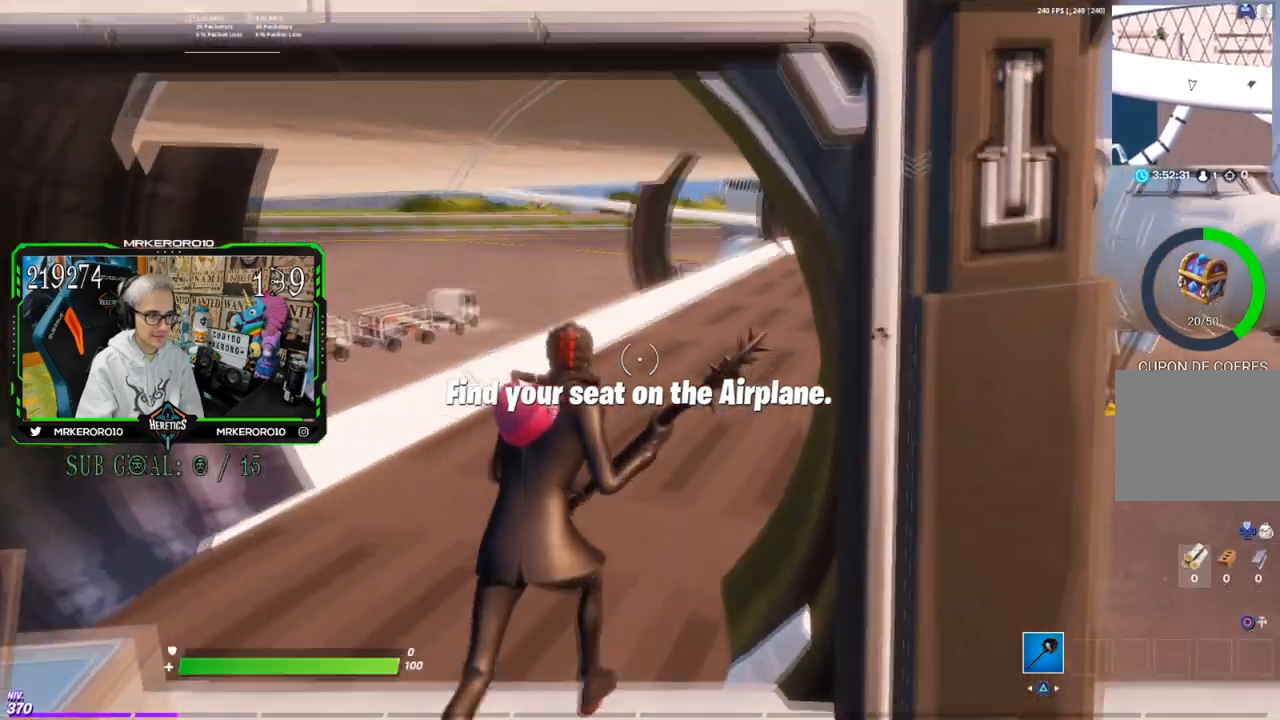
{"buttons": [], "left_stick": "up-left", "right_stick": "center", "events": [[50, "right_stick", "right"], [183, "right_stick", "center"], [233, "left_stick", "up-left"]]}
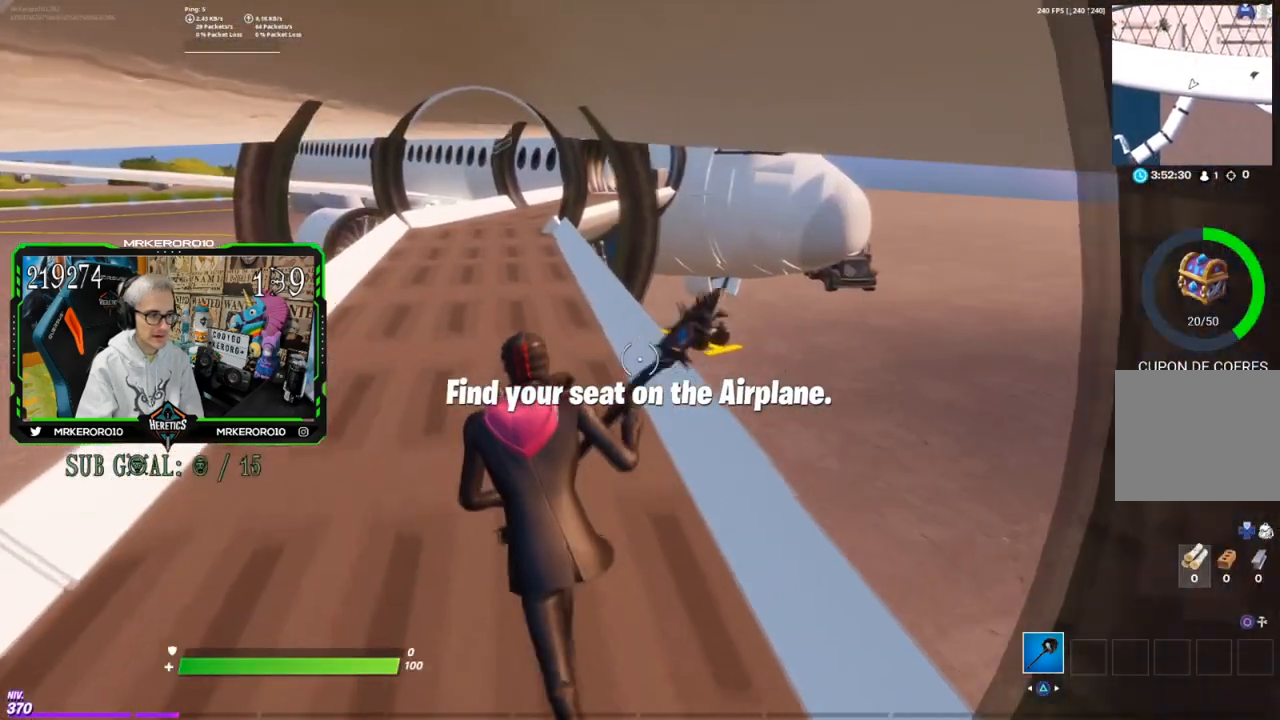
{"buttons": [], "left_stick": "up-left", "right_stick": "center", "events": [[184, "right_stick", "up"], [234, "right_stick", "center"]]}
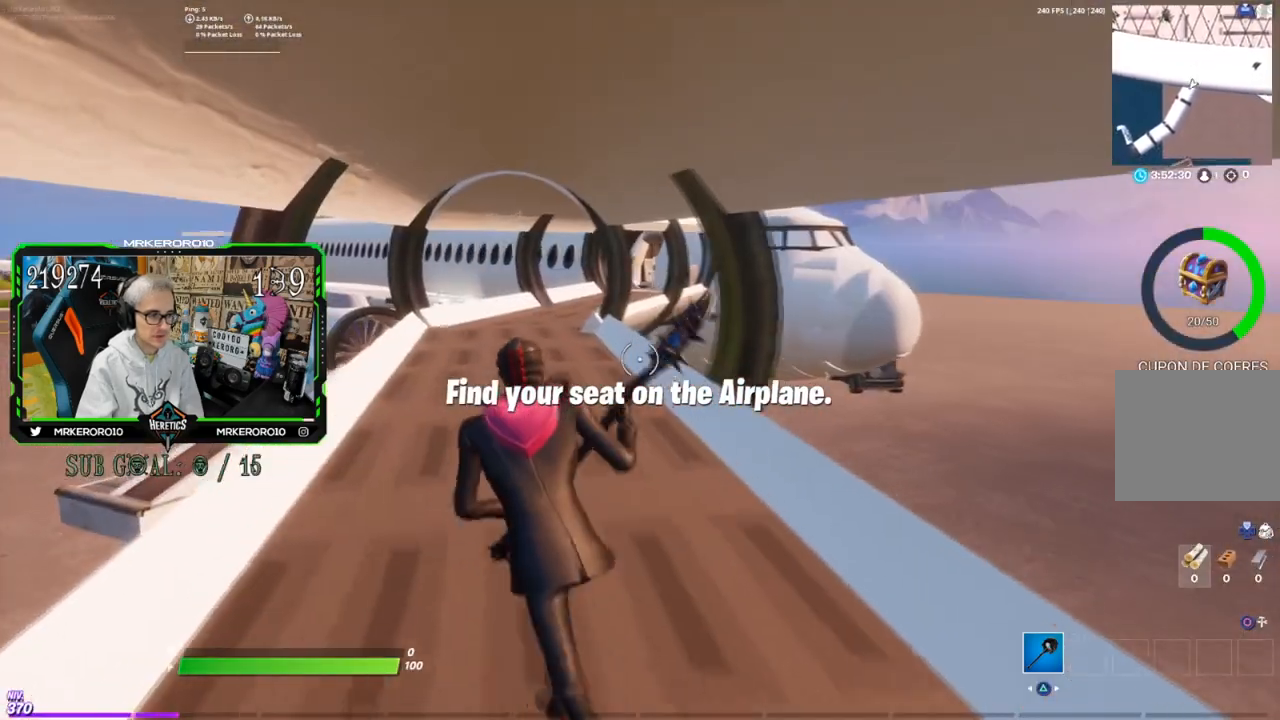
{"buttons": [], "left_stick": "up-left", "right_stick": "center", "events": [[166, "right_stick", "right"], [300, "right_stick", "center"]]}
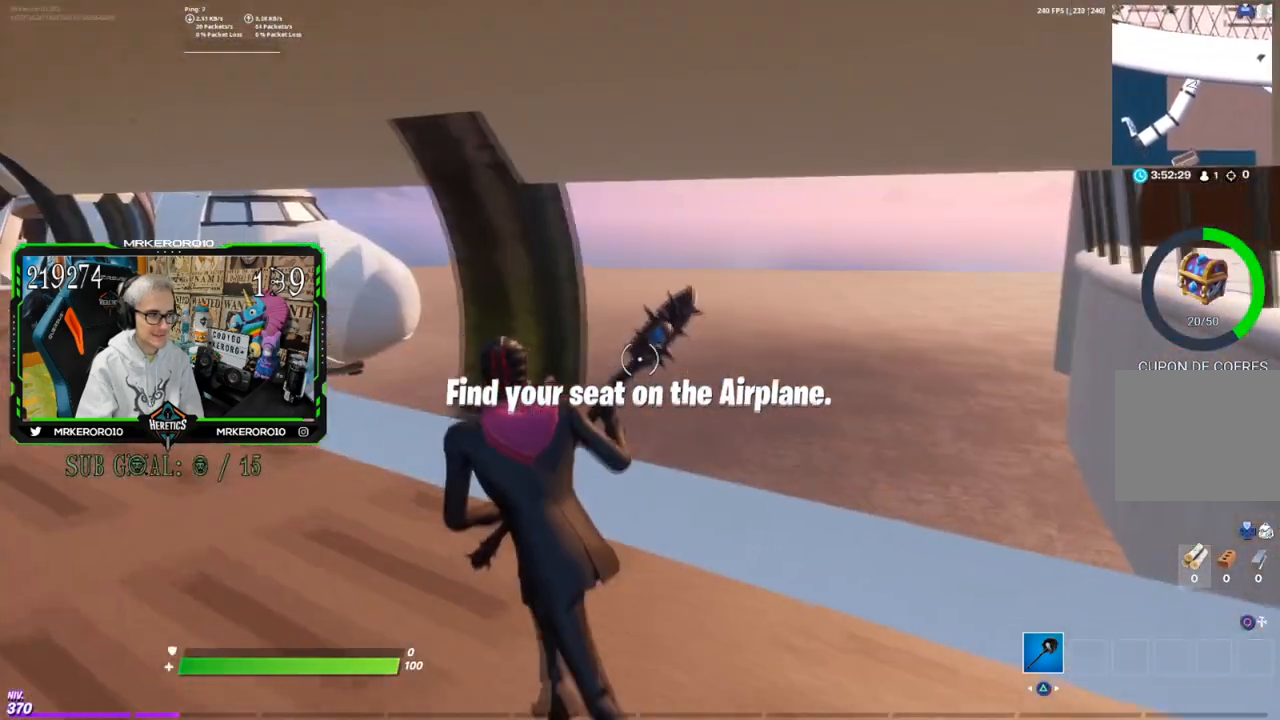
{"buttons": [], "left_stick": "up", "right_stick": "center", "events": [[284, "right_stick", "left"], [434, "left_stick", "up"], [434, "right_stick", "center"]]}
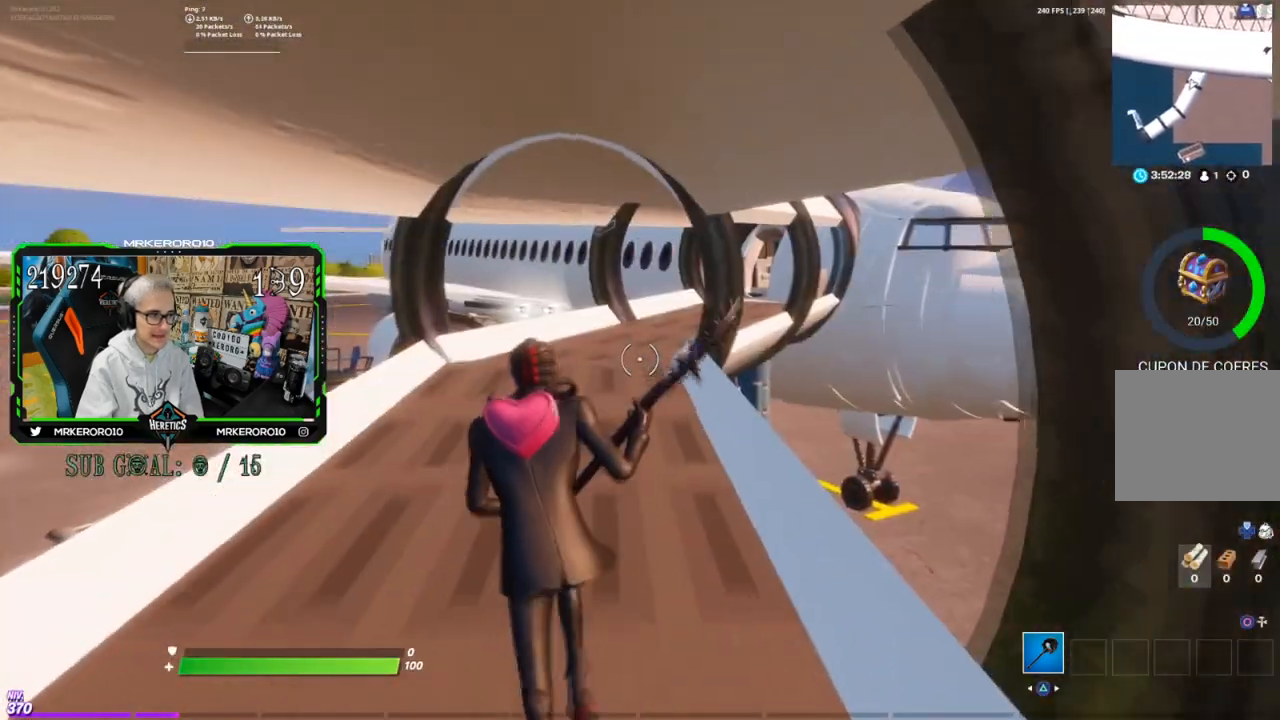
{"buttons": [], "left_stick": "up-right", "right_stick": "center", "events": [[116, "right_stick", "left"], [266, "left_stick", "up-right"], [283, "right_stick", "center"]]}
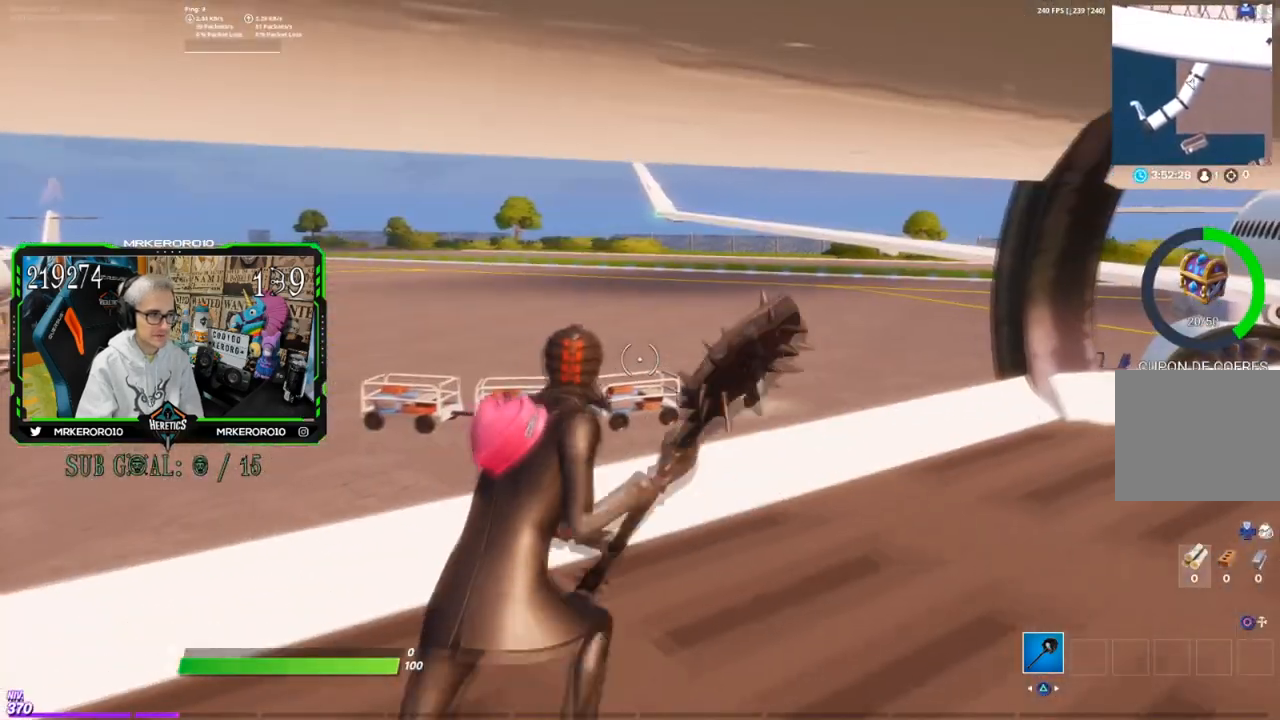
{"buttons": [], "left_stick": "up-right", "right_stick": "center", "events": [[134, "right_stick", "left"], [250, "right_stick", "center"]]}
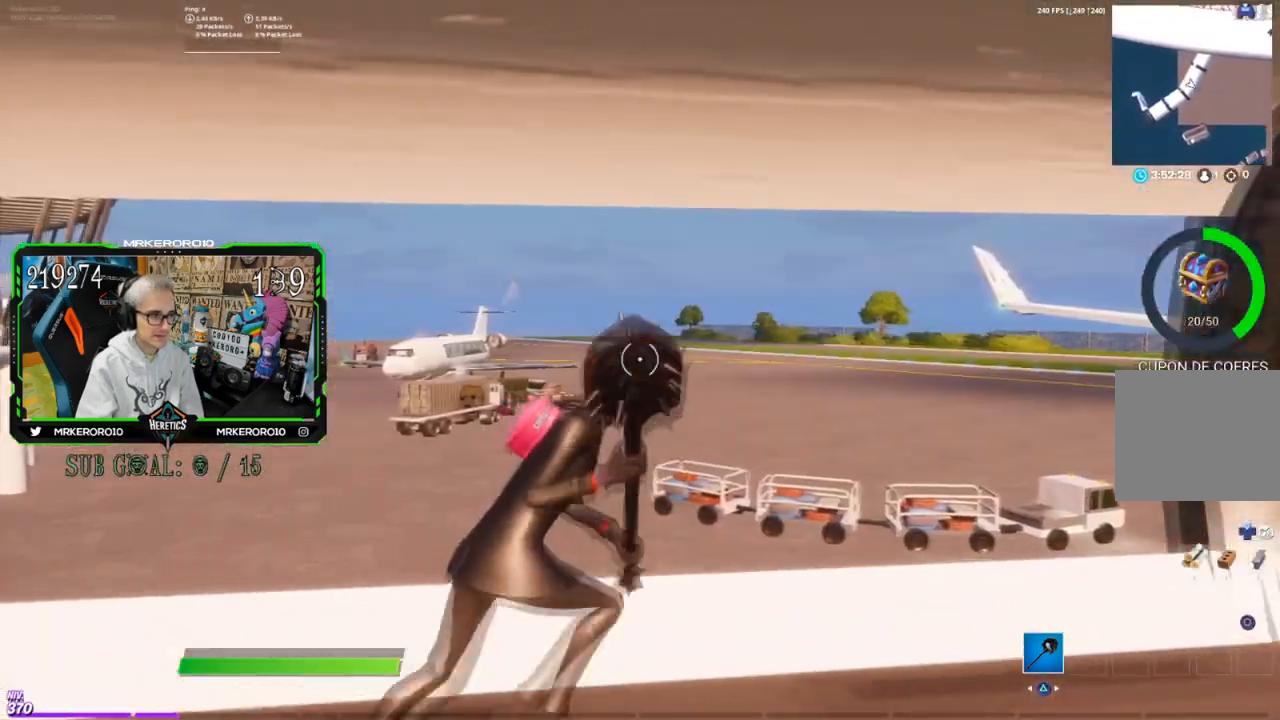
{"buttons": [], "left_stick": "up", "right_stick": "center", "events": [[100, "right_stick", "right"], [350, "right_stick", "center"], [450, "left_stick", "up"]]}
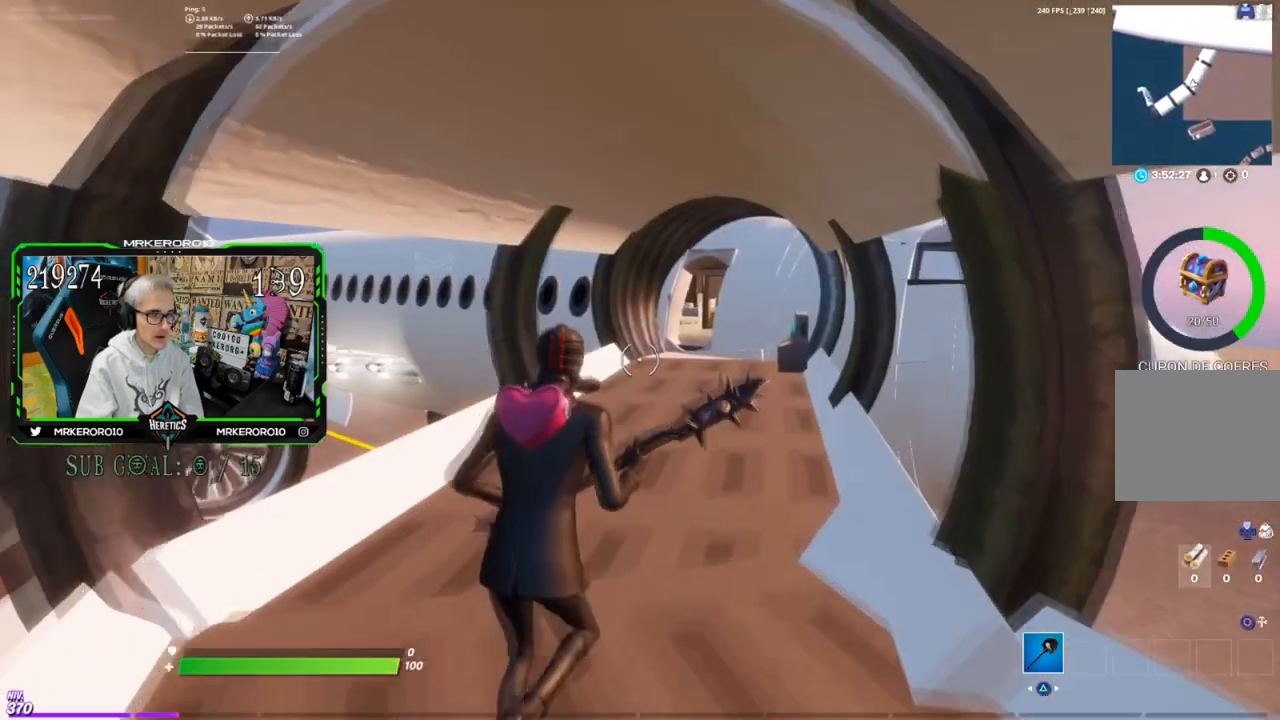
{"buttons": [], "left_stick": "up-left", "right_stick": "center", "events": [[33, "right_stick", "left"], [100, "right_stick", "right"], [167, "left_stick", "up-left"], [250, "right_stick", "center"]]}
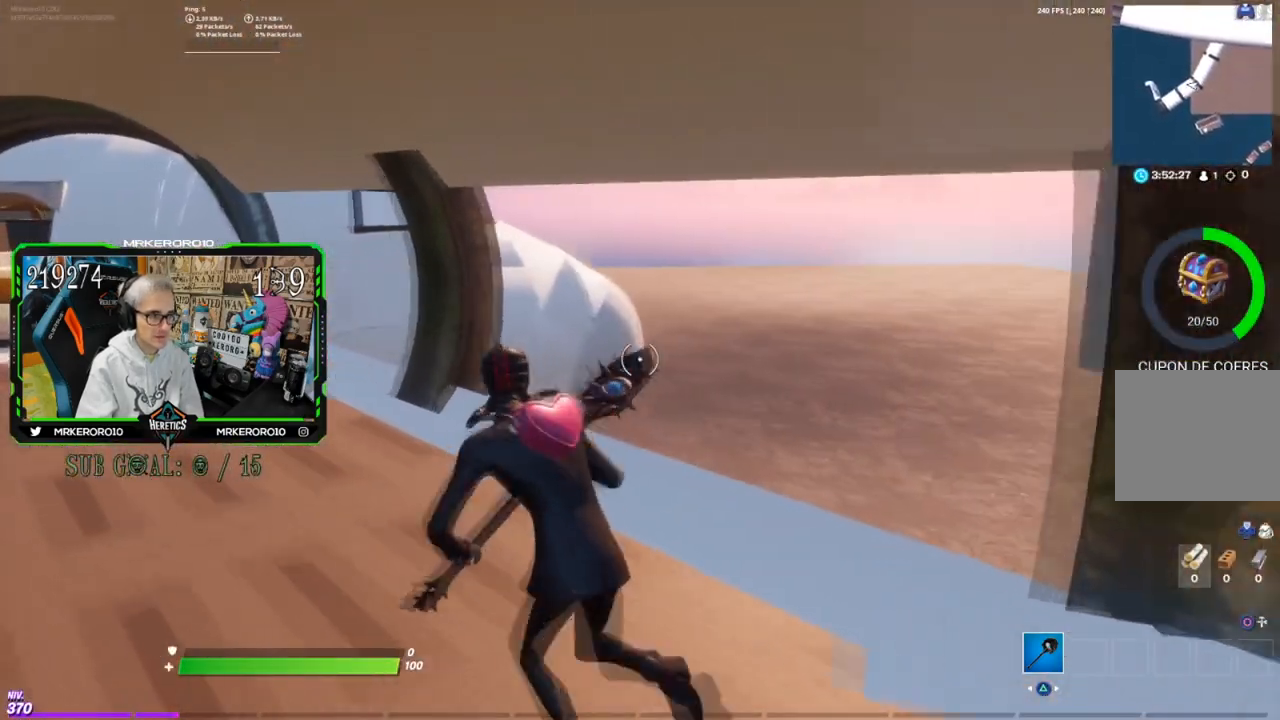
{"buttons": [], "left_stick": "up-left", "right_stick": "center", "events": []}
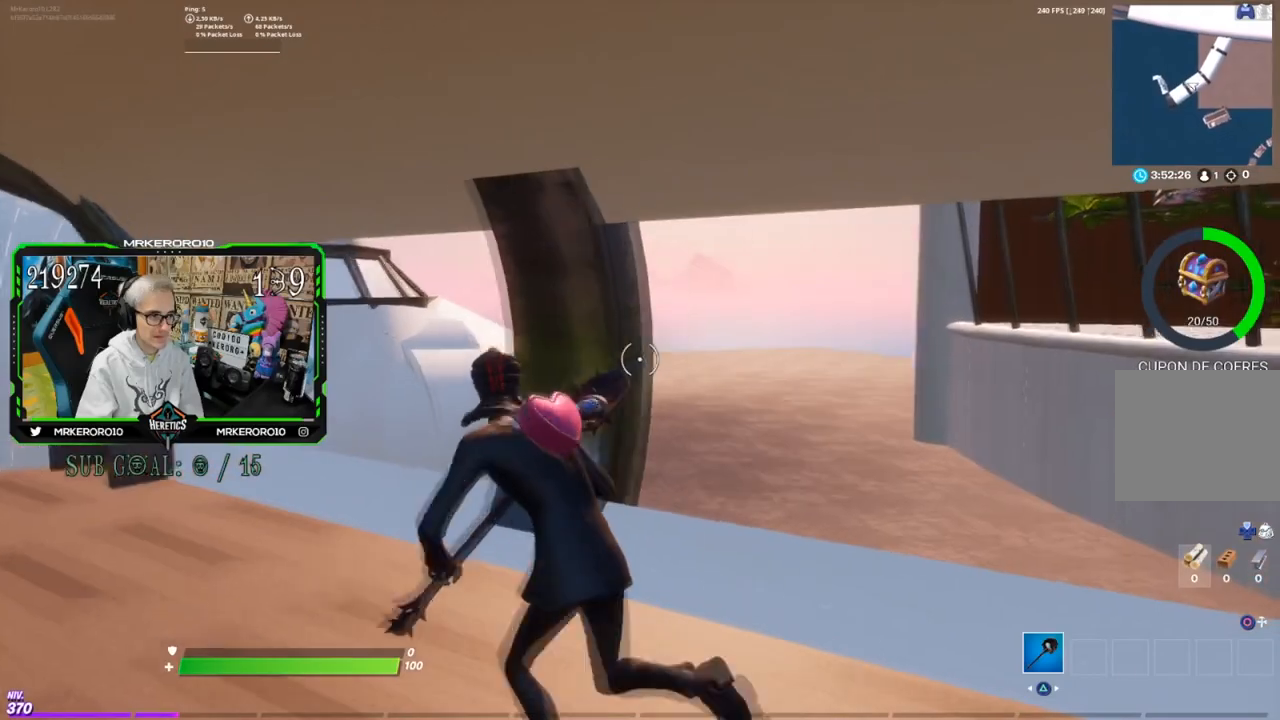
{"buttons": [], "left_stick": "up", "right_stick": "center", "events": [[134, "right_stick", "left"], [334, "right_stick", "center"], [467, "left_stick", "up"]]}
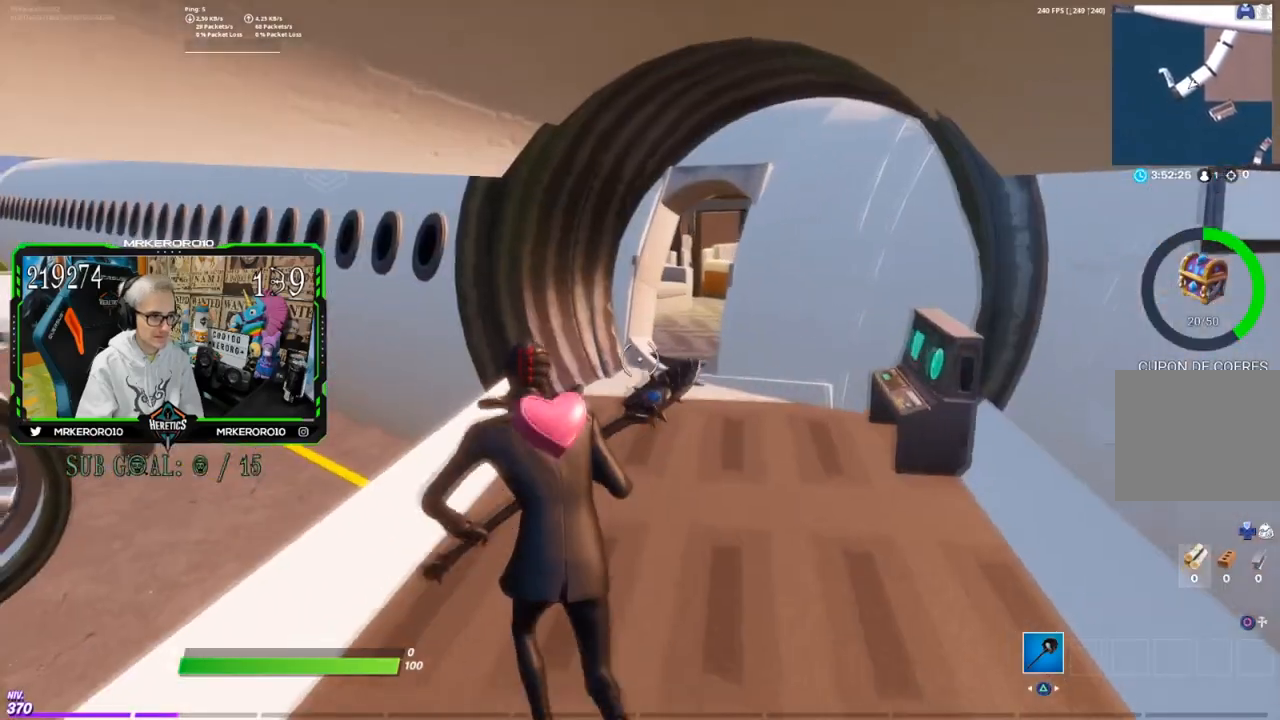
{"buttons": [], "left_stick": "up", "right_stick": "down-right", "events": [[367, "right_stick", "down-right"]]}
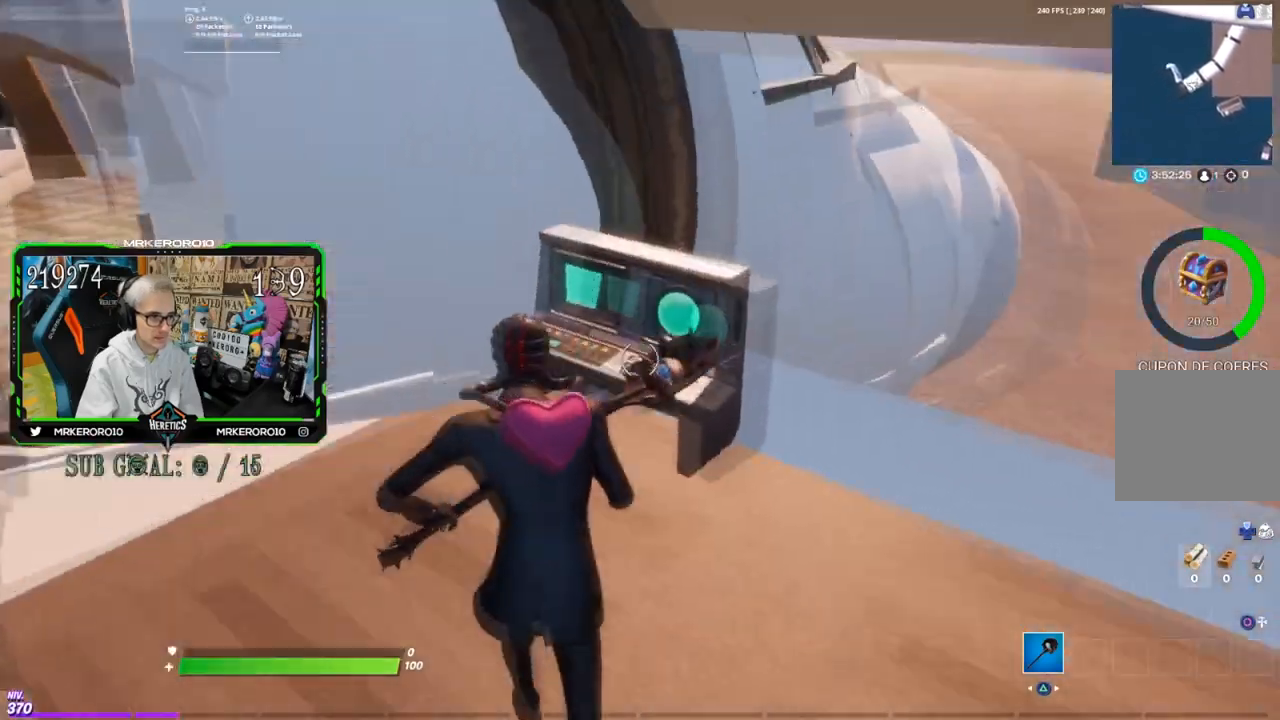
{"buttons": [], "left_stick": "left", "right_stick": "center", "events": [[83, "right_stick", "center"], [200, "left_stick", "center"], [300, "left_stick", "left"]]}
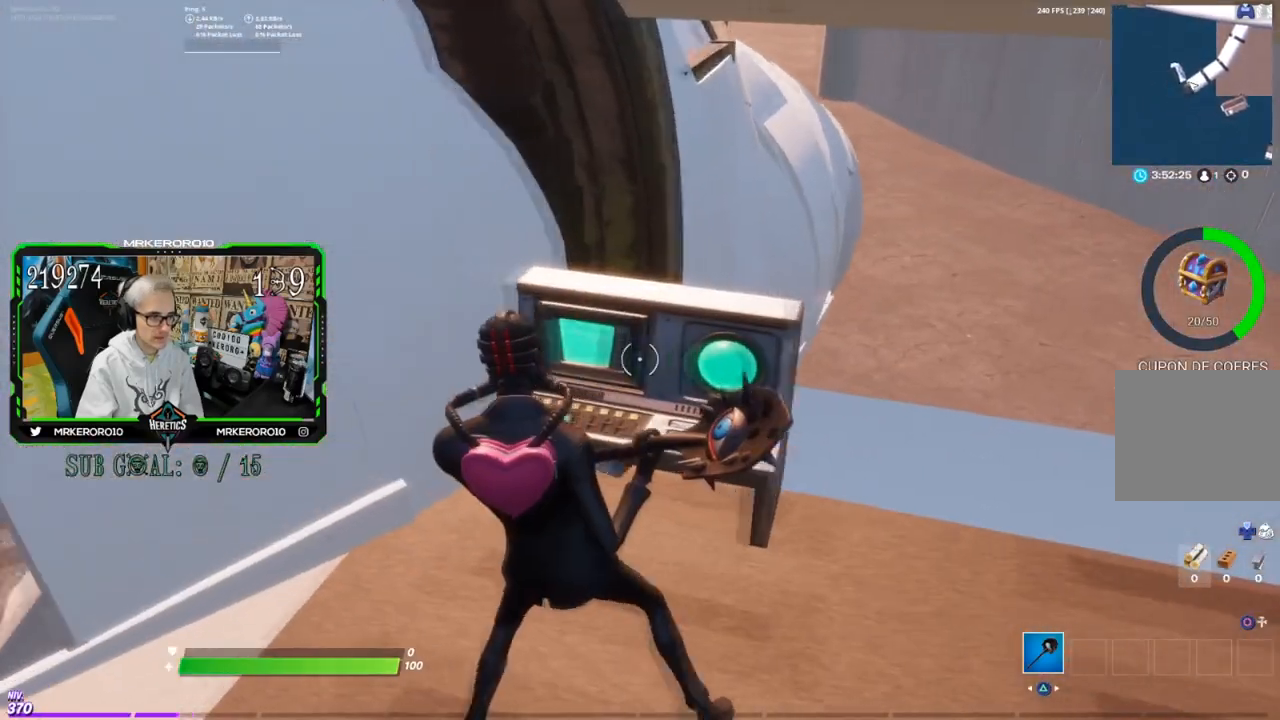
{"buttons": [], "left_stick": "up-left", "right_stick": "center", "events": [[100, "right_stick", "up-left"], [266, "left_stick", "up-left"], [300, "right_stick", "center"]]}
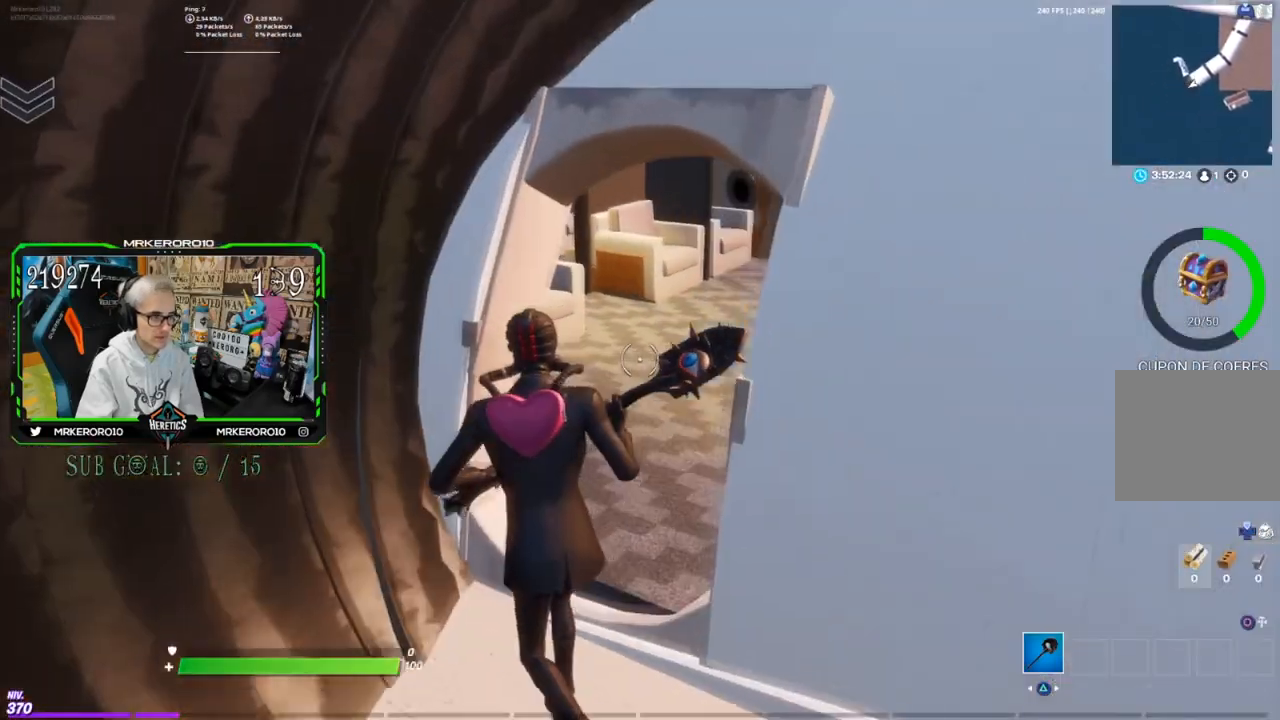
{"buttons": [], "left_stick": "center", "right_stick": "center", "events": [[67, "right_stick", "right"], [134, "left_stick", "up"], [234, "right_stick", "center"], [400, "left_stick", "center"]]}
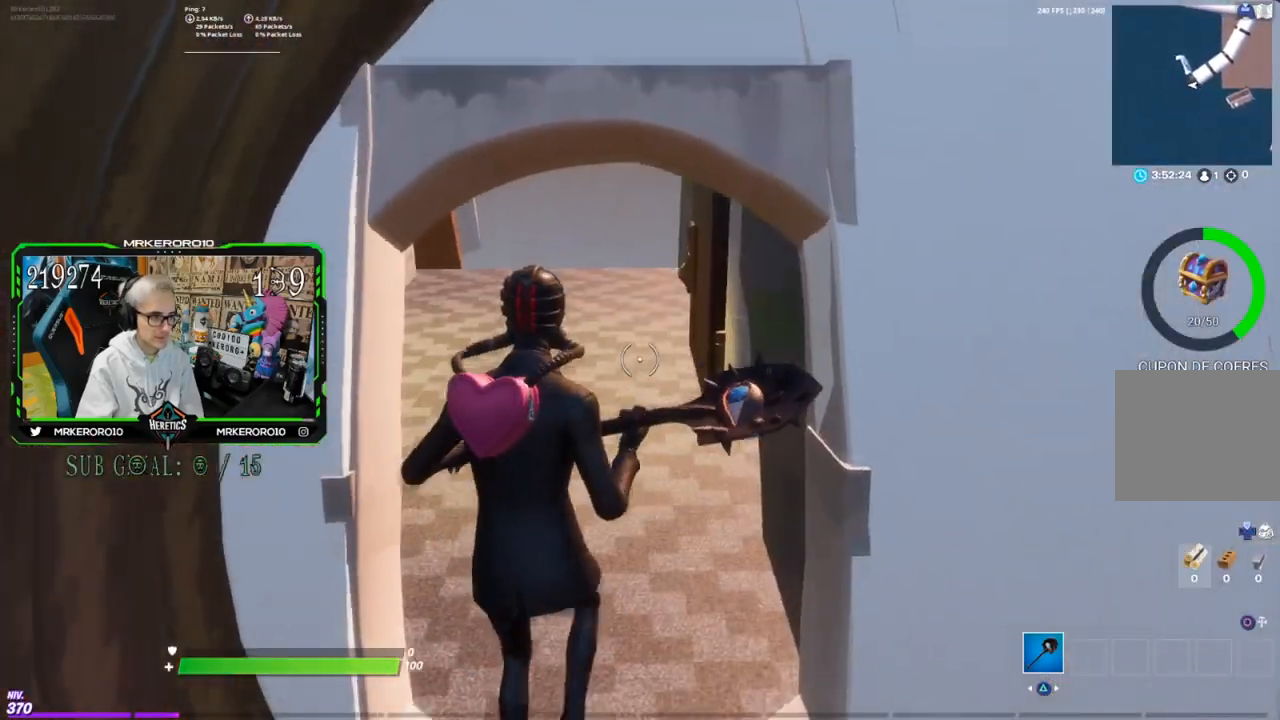
{"buttons": [], "left_stick": "up-right", "right_stick": "center", "events": [[33, "left_stick", "up"], [100, "right_stick", "up-left"], [267, "left_stick", "up-right"], [300, "right_stick", "center"]]}
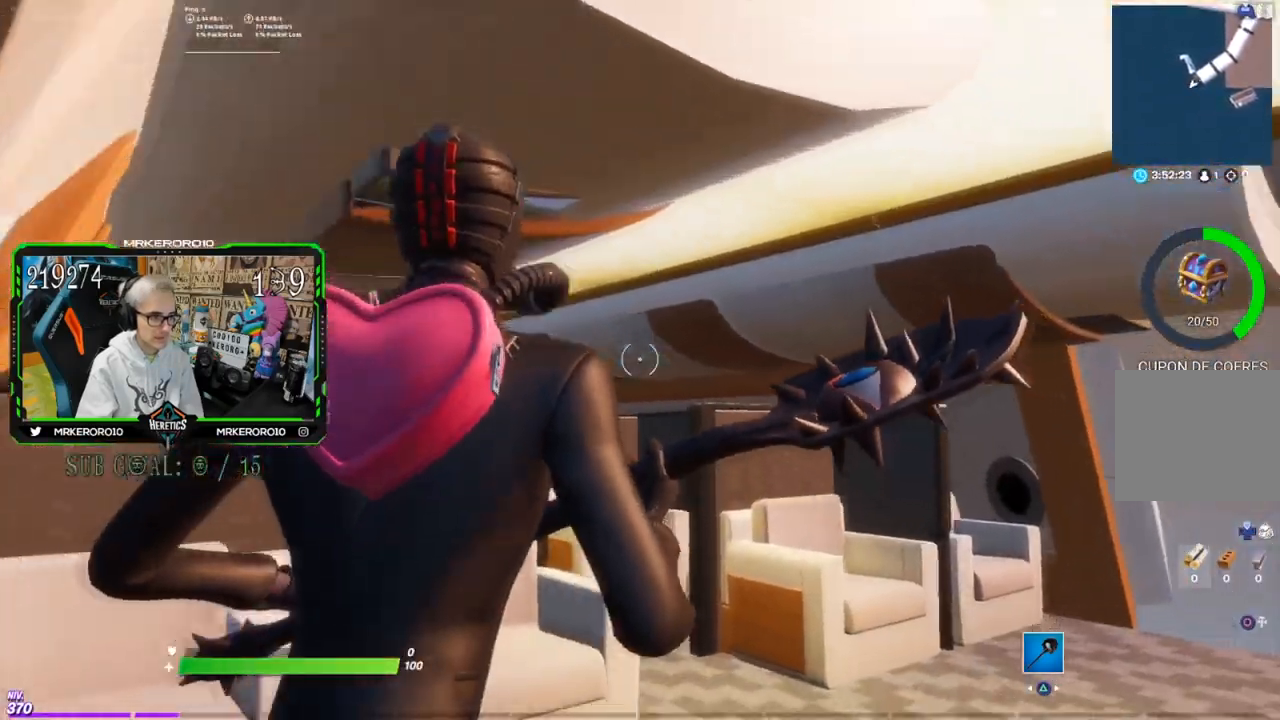
{"buttons": [], "left_stick": "up-right", "right_stick": "center", "events": [[33, "right_stick", "left"], [334, "right_stick", "center"]]}
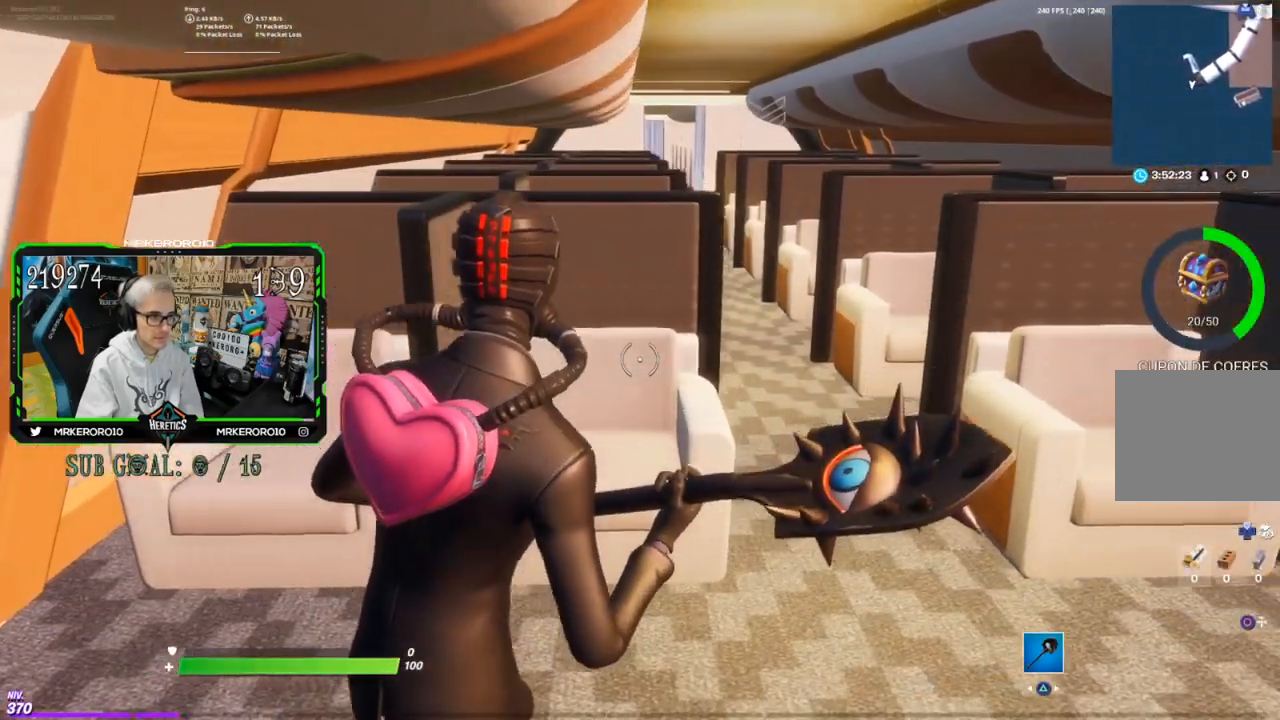
{"buttons": [], "left_stick": "center", "right_stick": "center", "events": [[467, "left_stick", "center"]]}
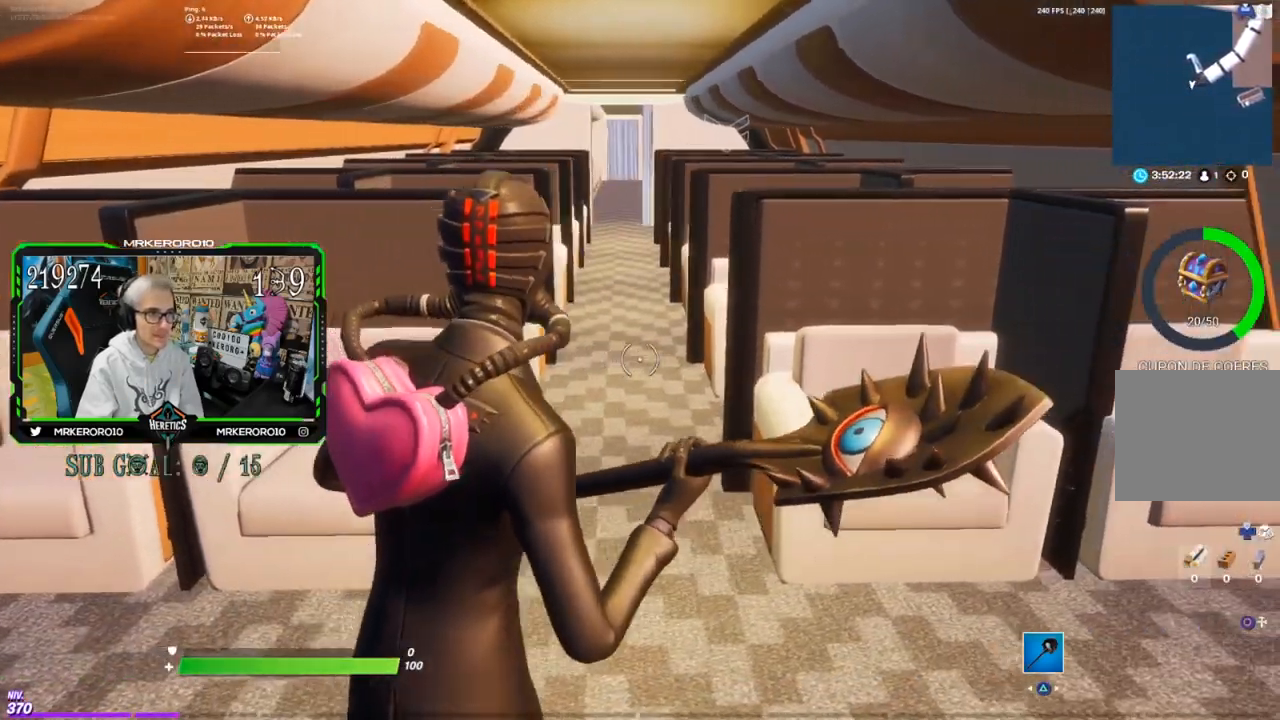
{"buttons": [], "left_stick": "center", "right_stick": "center", "events": [[117, "right_stick", "up-right"], [234, "left_stick", "left"], [267, "right_stick", "center"], [434, "left_stick", "center"]]}
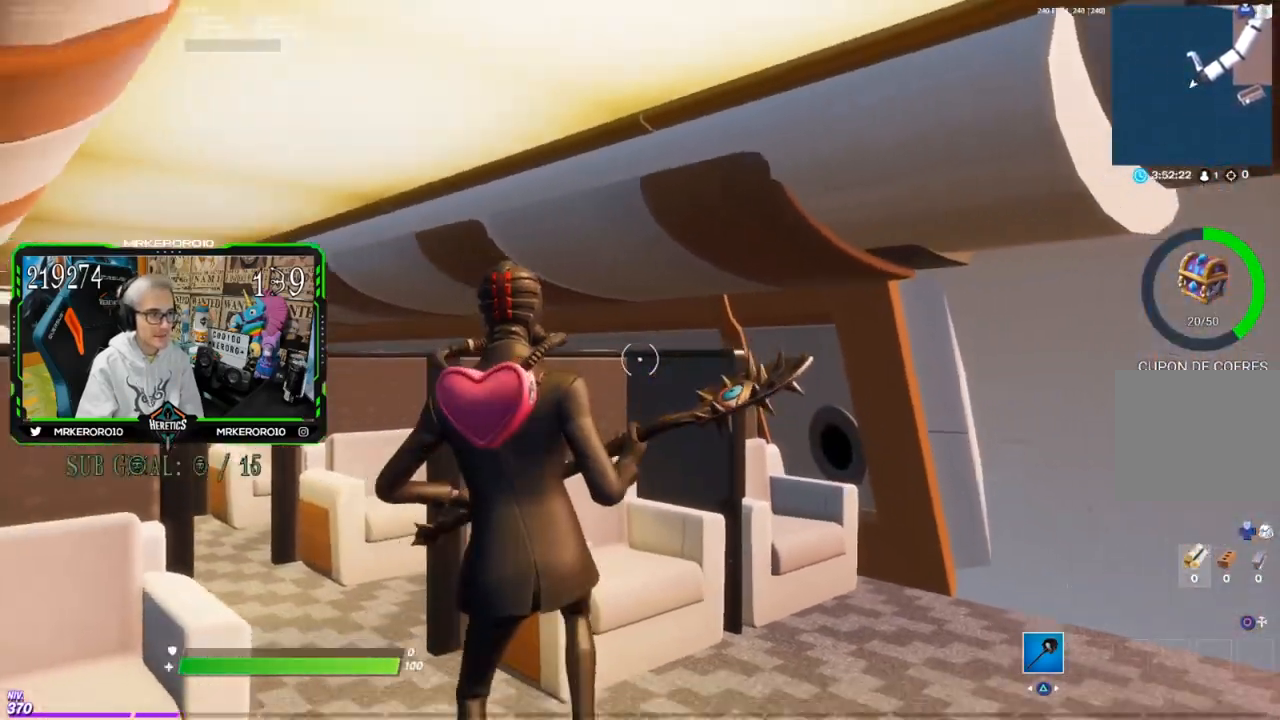
{"buttons": [], "left_stick": "up-left", "right_stick": "right", "events": [[33, "right_stick", "down-right"], [100, "right_stick", "right"], [166, "left_stick", "up-left"], [267, "right_stick", "center"], [433, "right_stick", "right"]]}
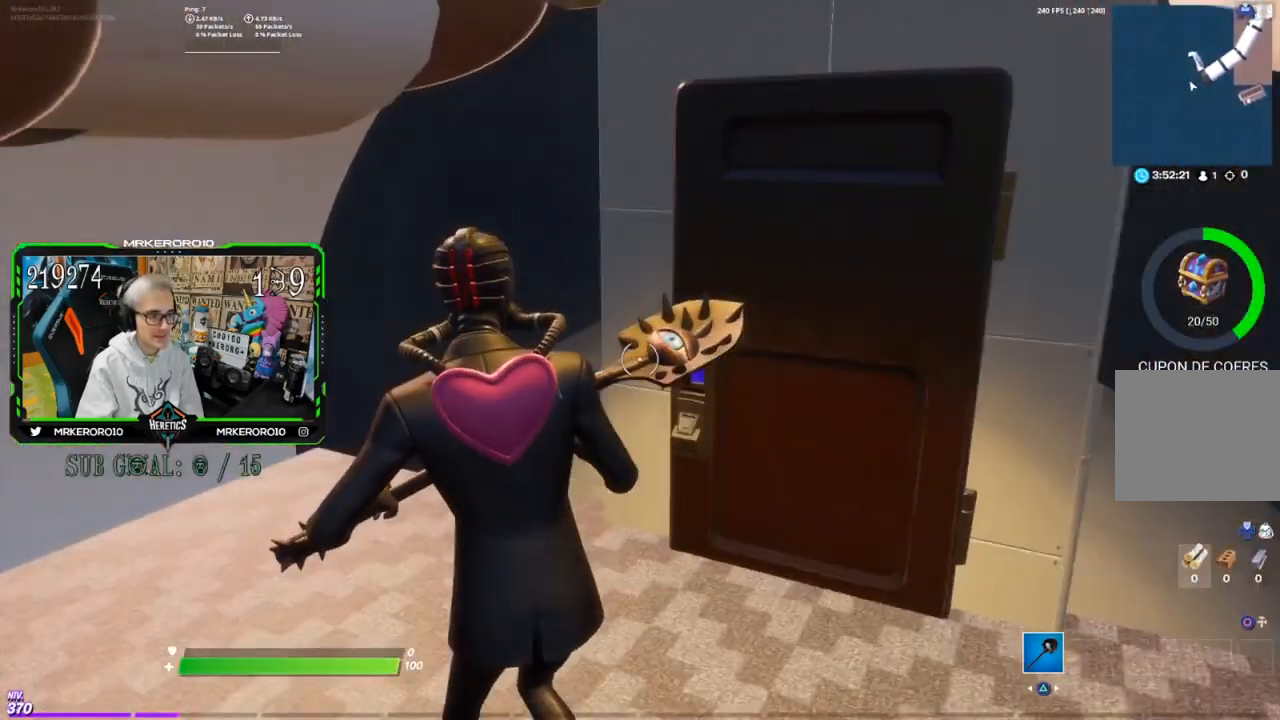
{"buttons": [], "left_stick": "center", "right_stick": "down-left", "events": [[151, "right_stick", "center"], [384, "left_stick", "center"], [384, "right_stick", "down-left"]]}
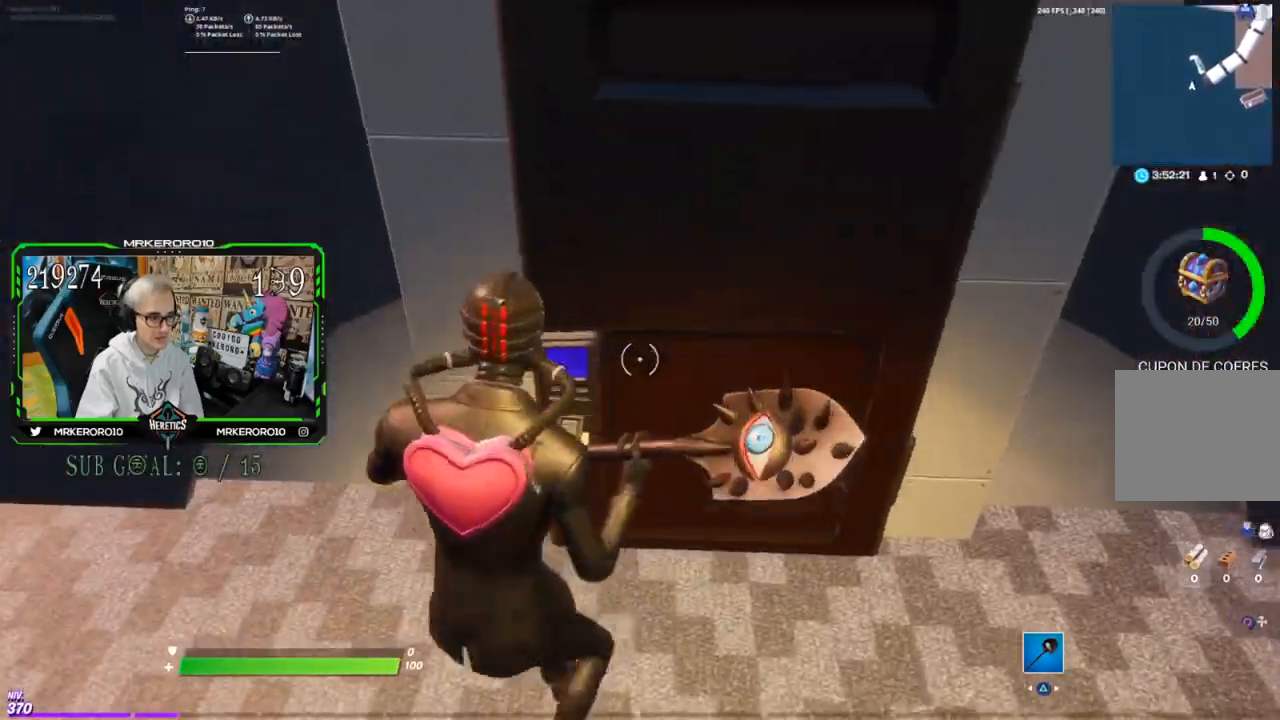
{"buttons": [], "left_stick": "center", "right_stick": "up-right", "events": [[17, "right_stick", "center"], [83, "left_stick", "down-left"], [317, "left_stick", "center"], [434, "right_stick", "up-right"]]}